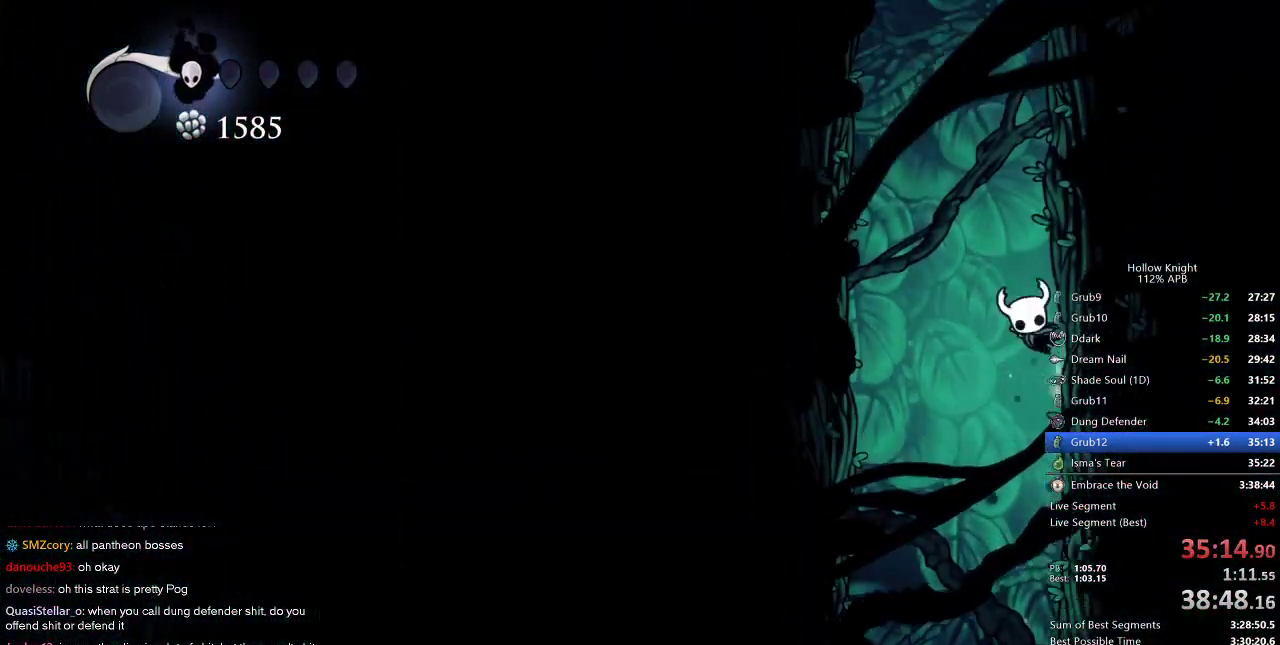
Gameplay with keyboard; each line is a JSON object with the keys held at the frame after it. "events" lists presses ("down") and releases ("up") of "cdash", "dash", "dnail", "down", "heal", "inv", "jump", "left", "nail", "right", "spell" and "up" between this image and that frame as [ms after this image, input, new state], when the widget could be followed in between. No other keys are recorded. Mouse input is not recorded. Key names are as the overlay labels them; some are game actions (e.g. jump) rather than physical keys.
{"keys": ["jump", "right"], "events": [[17, "jump", "down"], [250, "jump", "up"], [300, "jump", "down"]]}
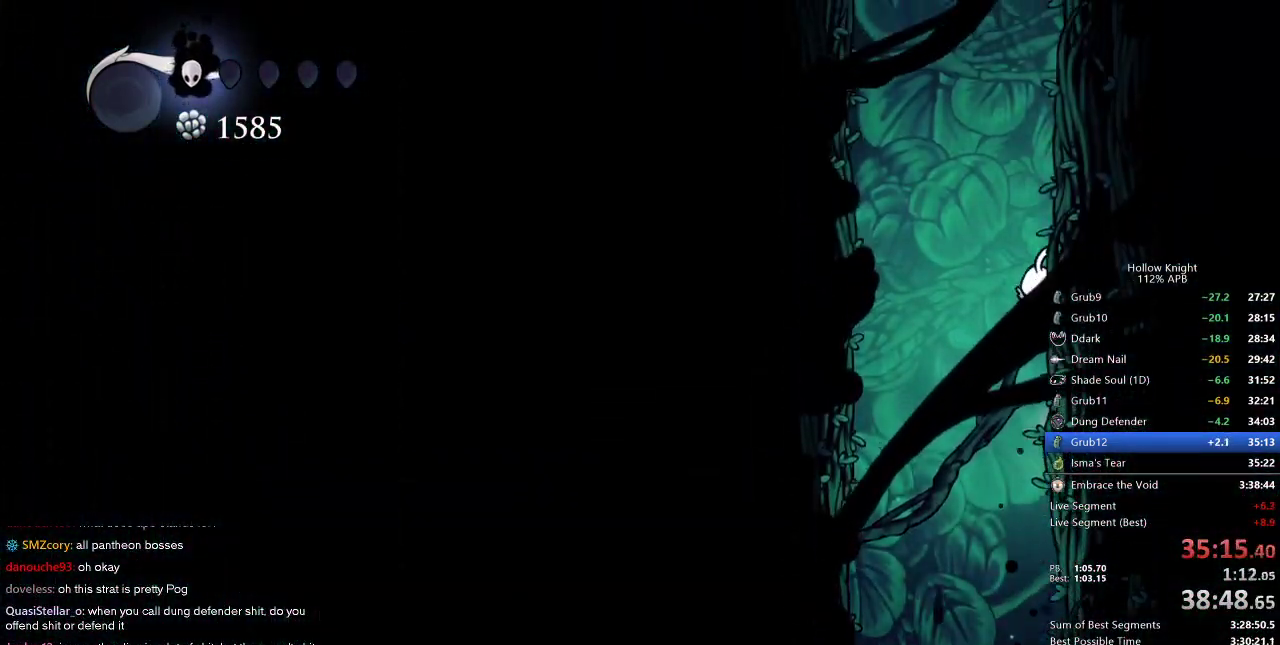
{"keys": ["jump", "right"], "events": [[83, "jump", "up"], [117, "jump", "down"], [400, "jump", "up"], [450, "jump", "down"]]}
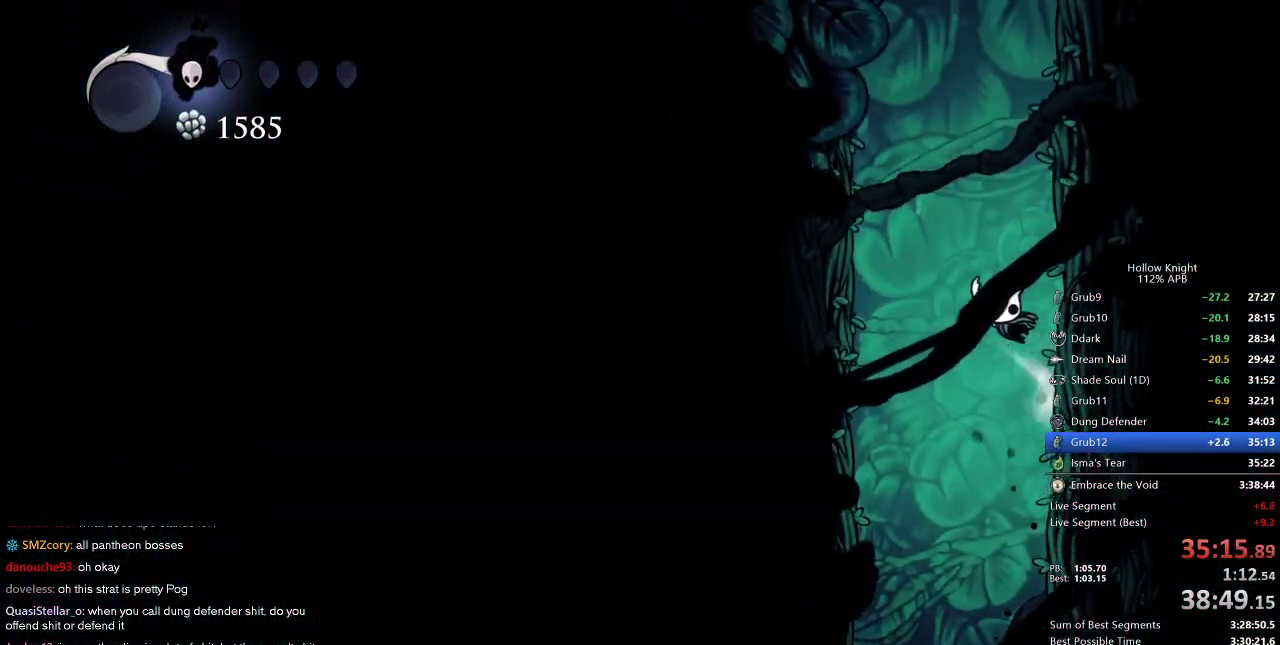
{"keys": ["jump", "right"], "events": [[233, "jump", "up"], [283, "jump", "down"]]}
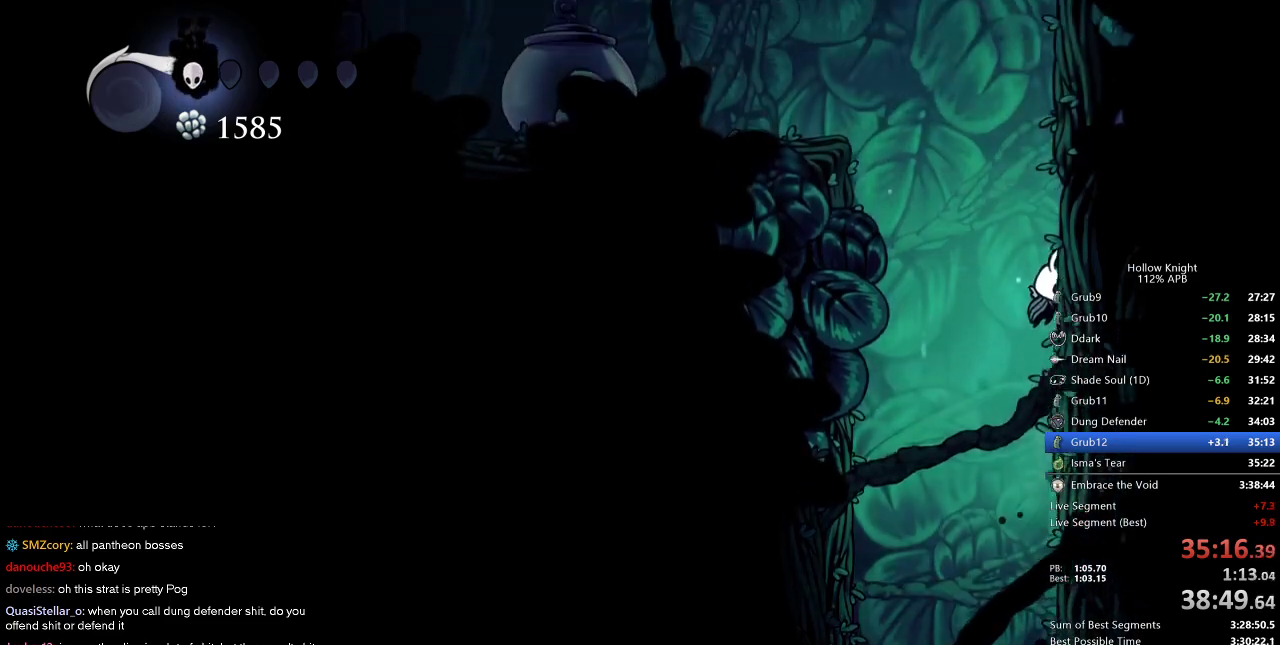
{"keys": ["left"], "events": [[50, "jump", "up"], [100, "jump", "down"], [150, "left", "down"], [200, "right", "up"], [383, "dash", "down"], [417, "jump", "up"], [483, "dash", "up"]]}
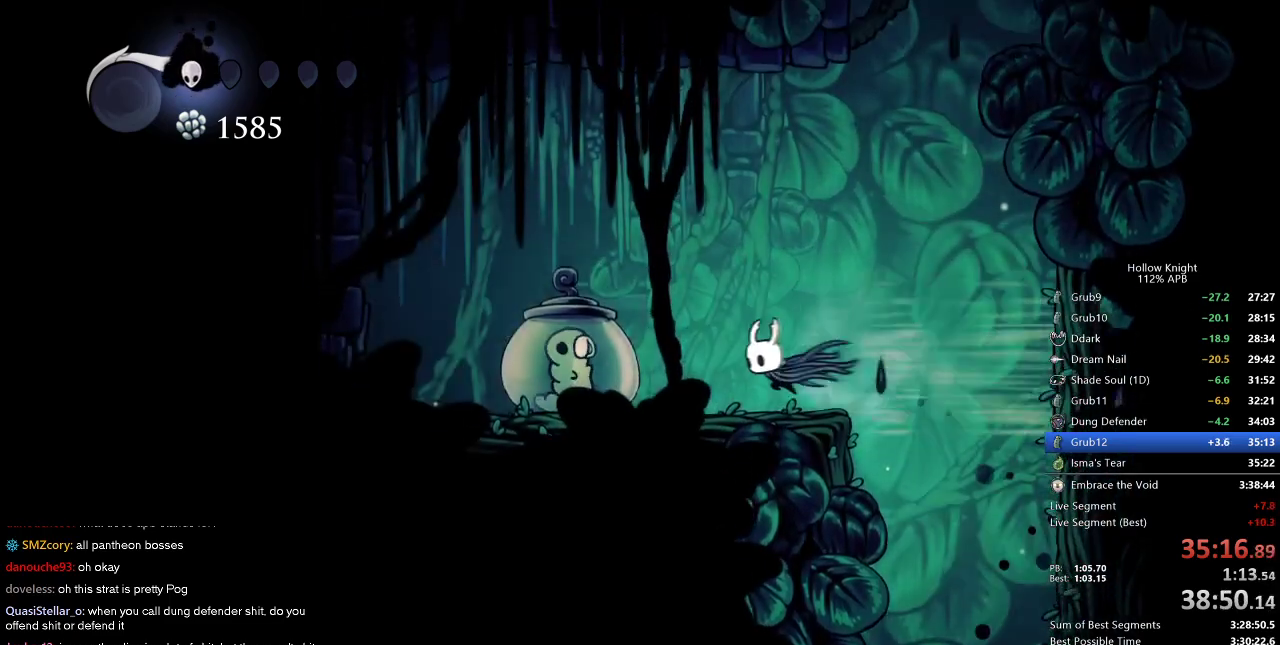
{"keys": ["right"], "events": [[150, "left", "up"], [150, "nail", "down"], [150, "right", "down"], [250, "nail", "up"]]}
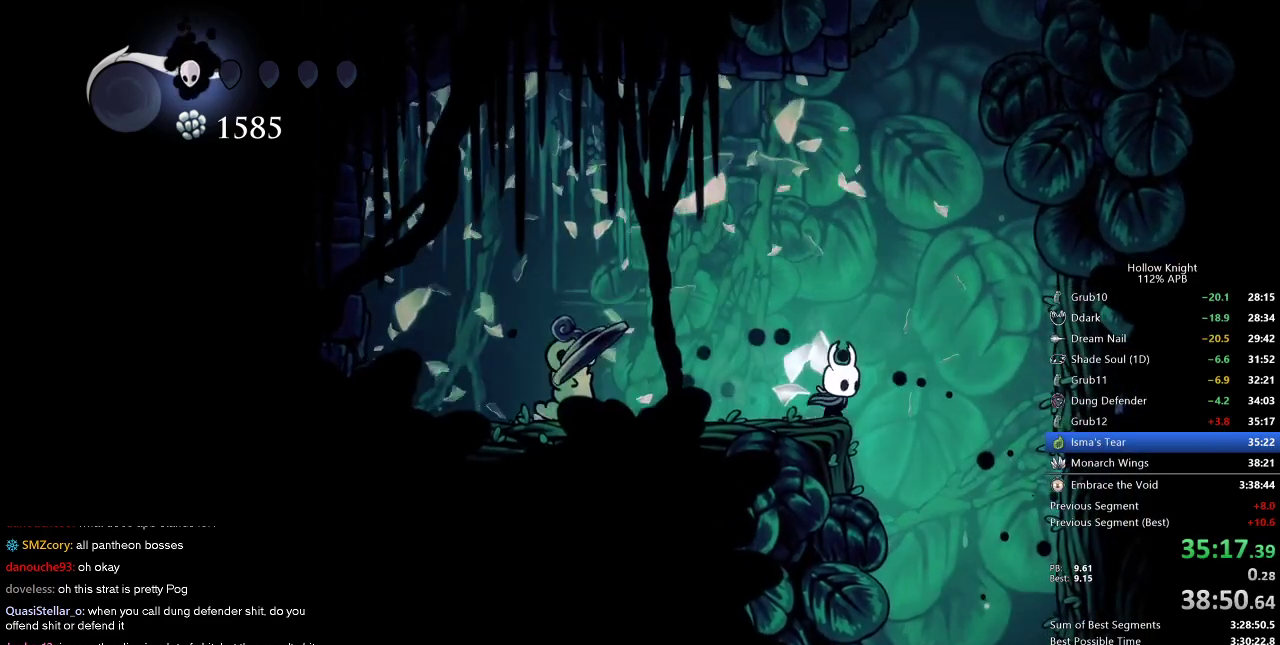
{"keys": ["right"], "events": []}
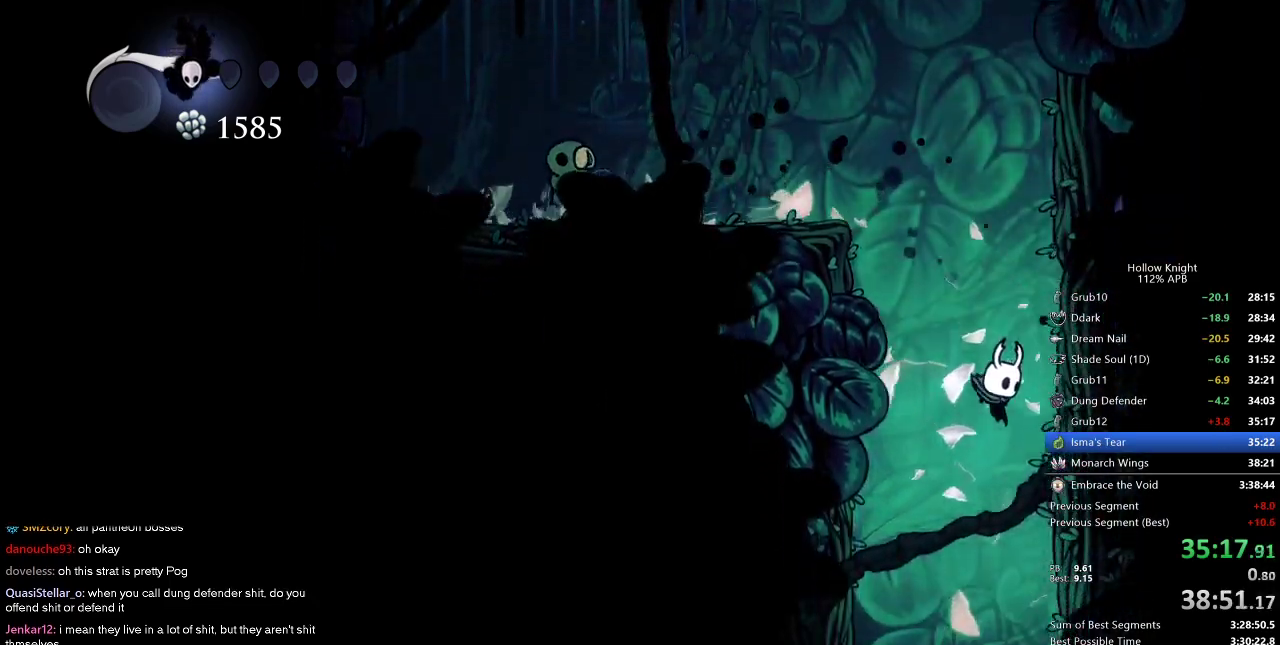
{"keys": [], "events": [[17, "right", "up"]]}
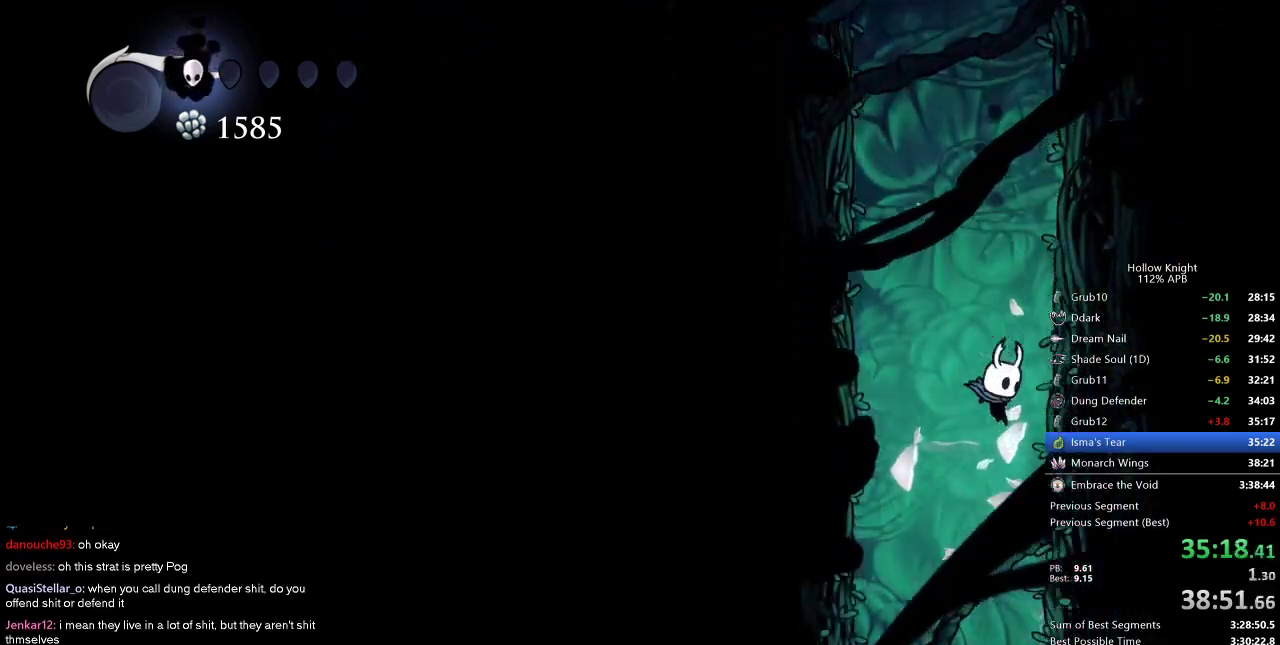
{"keys": ["right"], "events": [[450, "right", "down"]]}
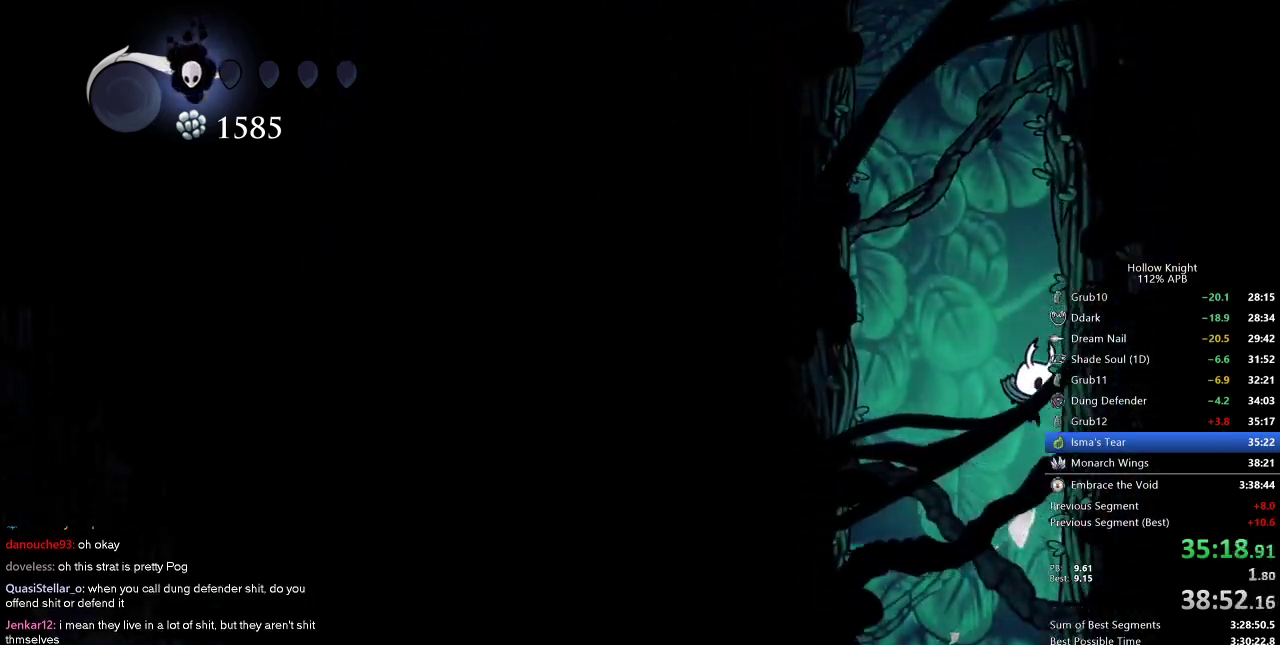
{"keys": ["right"], "events": []}
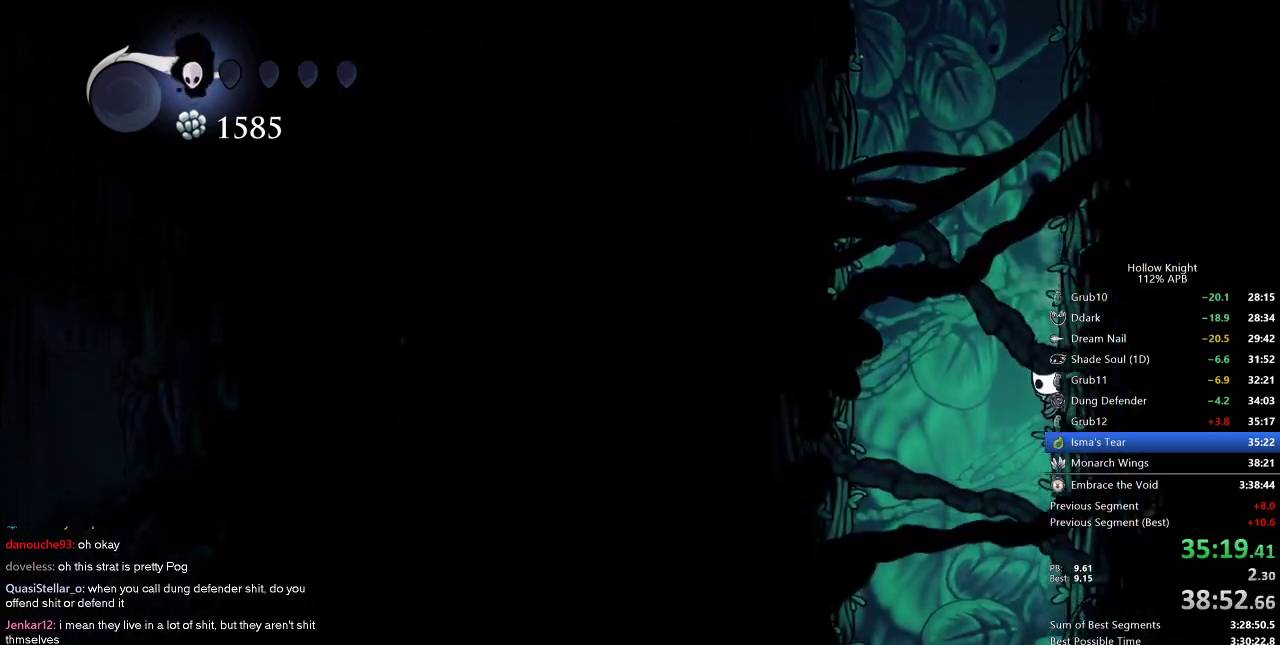
{"keys": ["right"], "events": []}
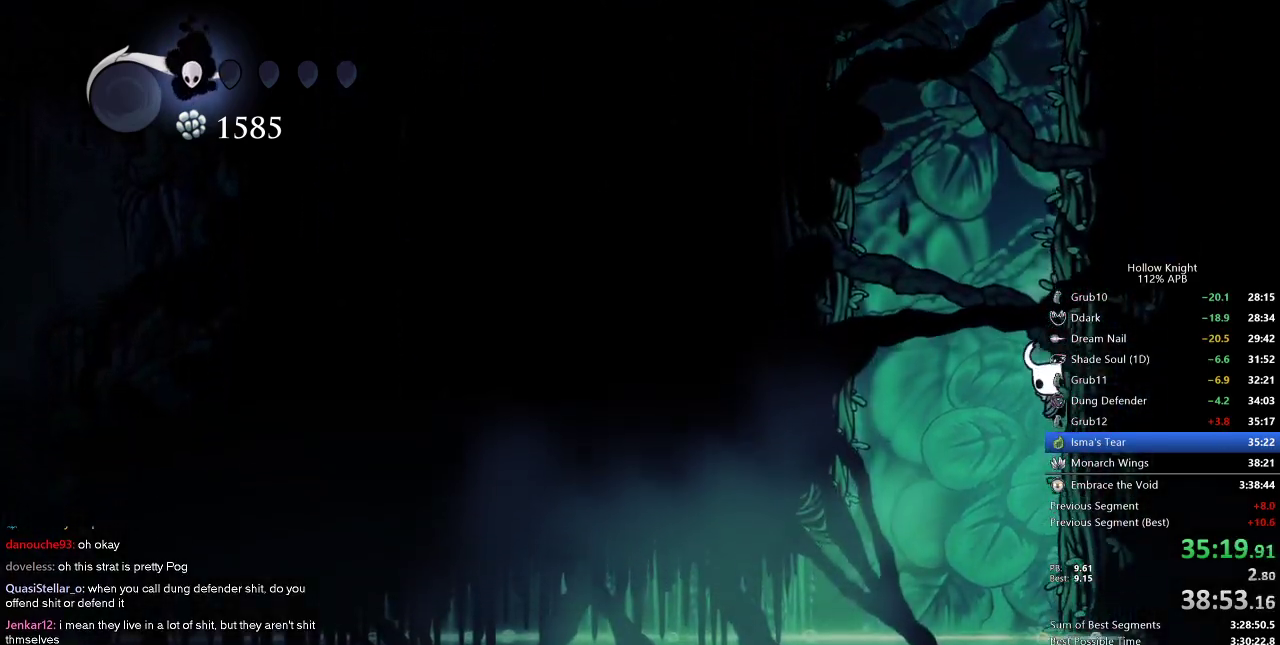
{"keys": ["cdash", "right"], "events": [[450, "cdash", "down"]]}
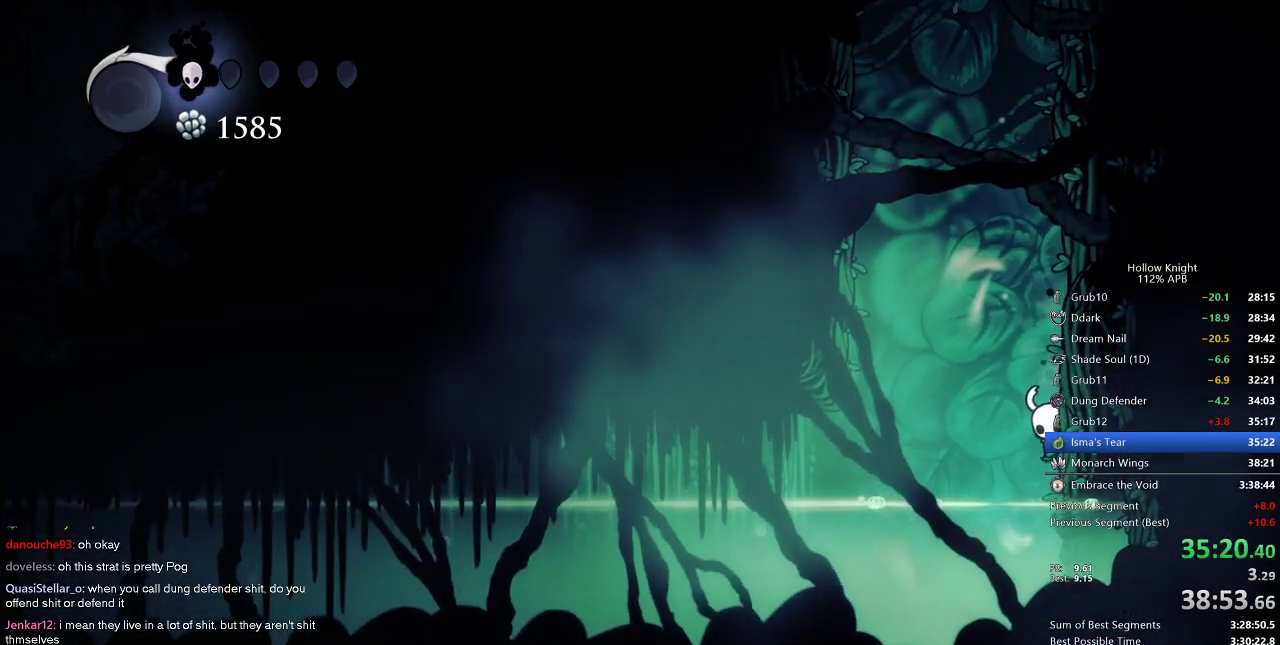
{"keys": ["cdash", "right"], "events": [[150, "cdash", "up"], [383, "cdash", "down"]]}
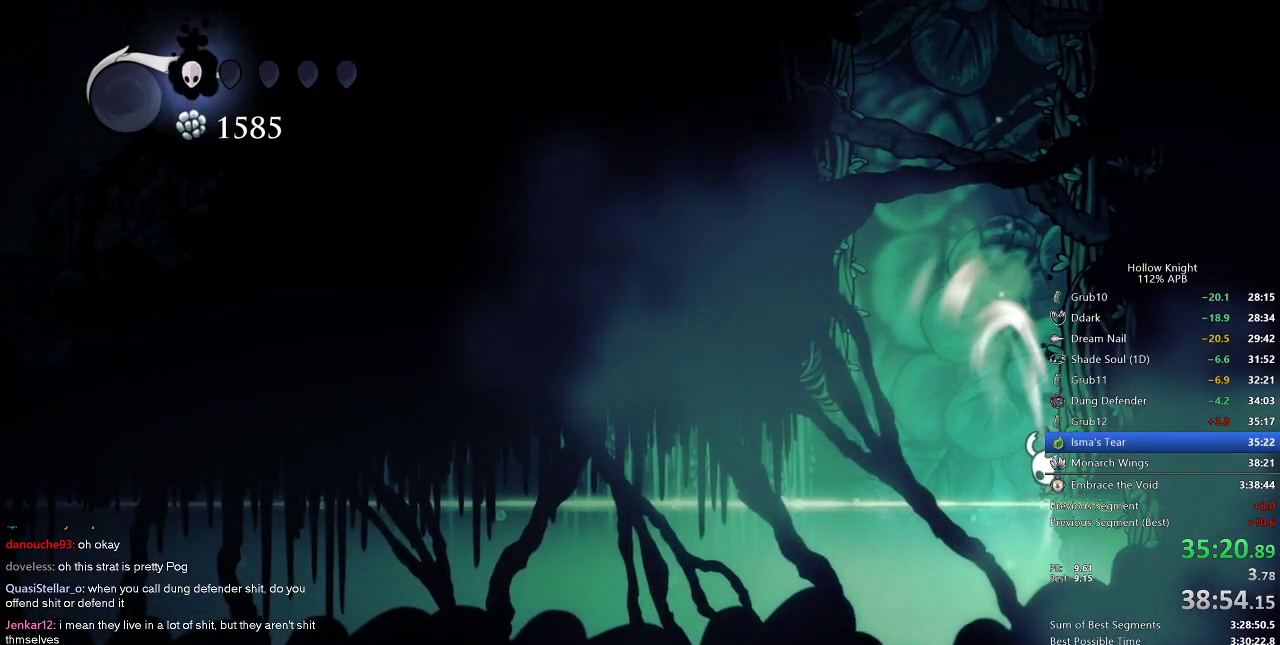
{"keys": ["cdash", "right"], "events": []}
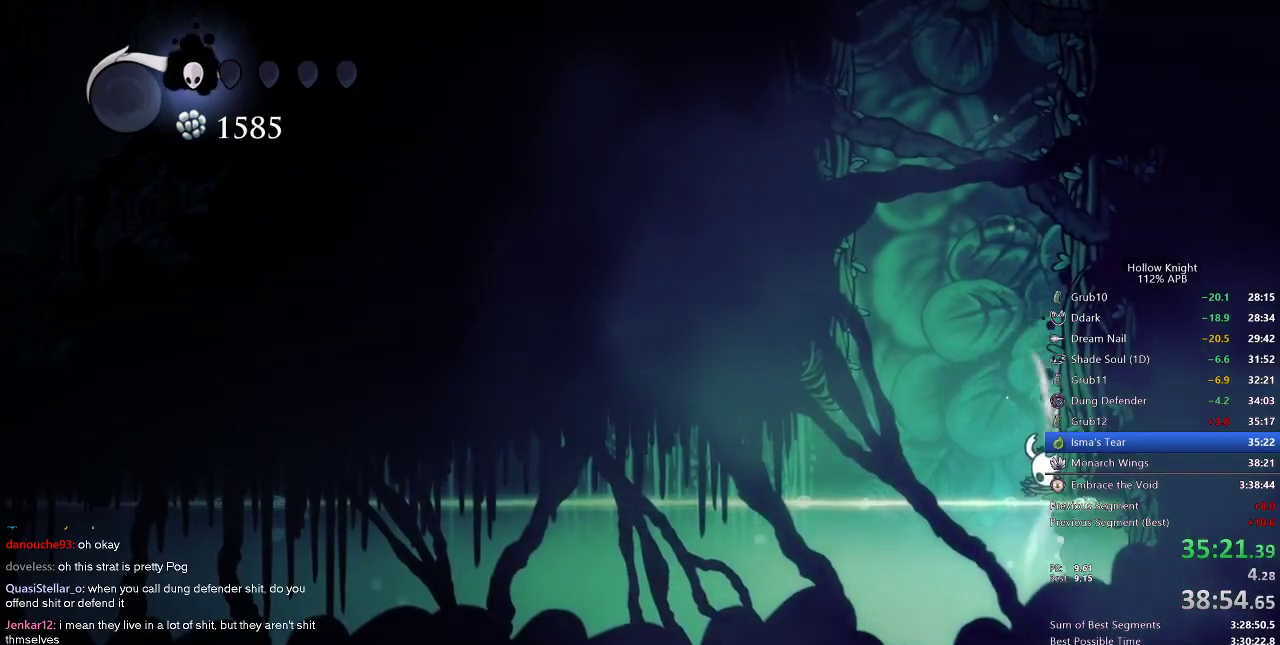
{"keys": ["left"], "events": [[350, "left", "down"], [400, "cdash", "up"], [400, "right", "up"]]}
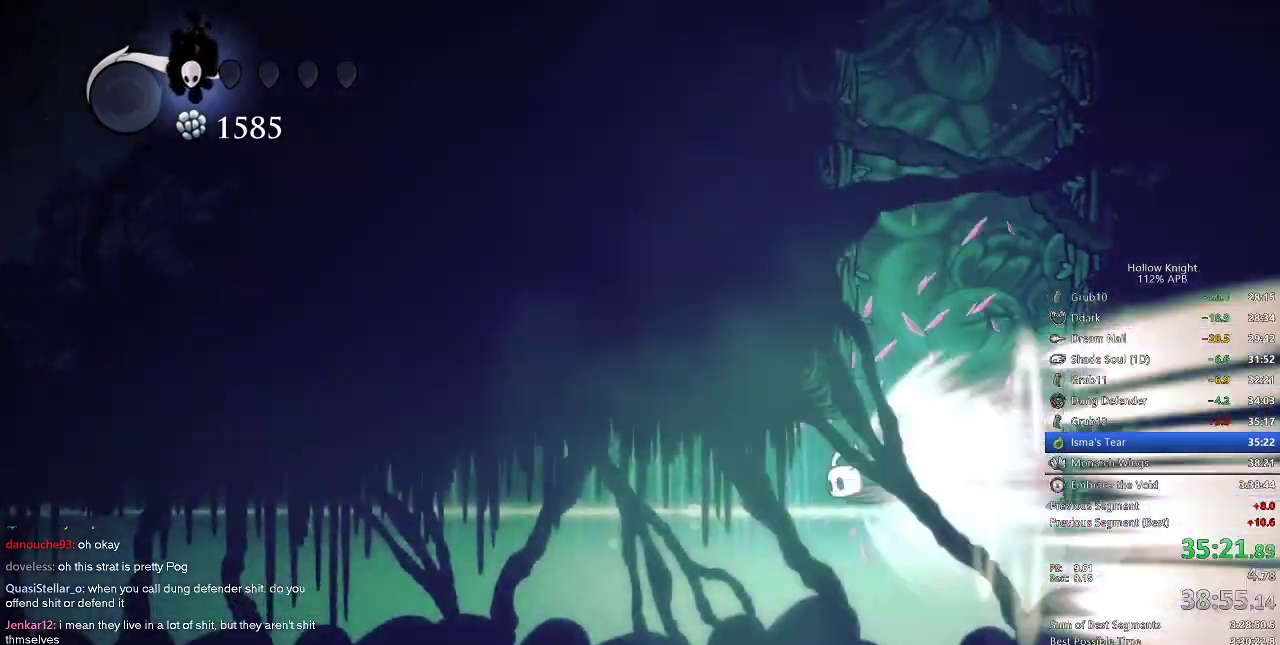
{"keys": ["left"], "events": []}
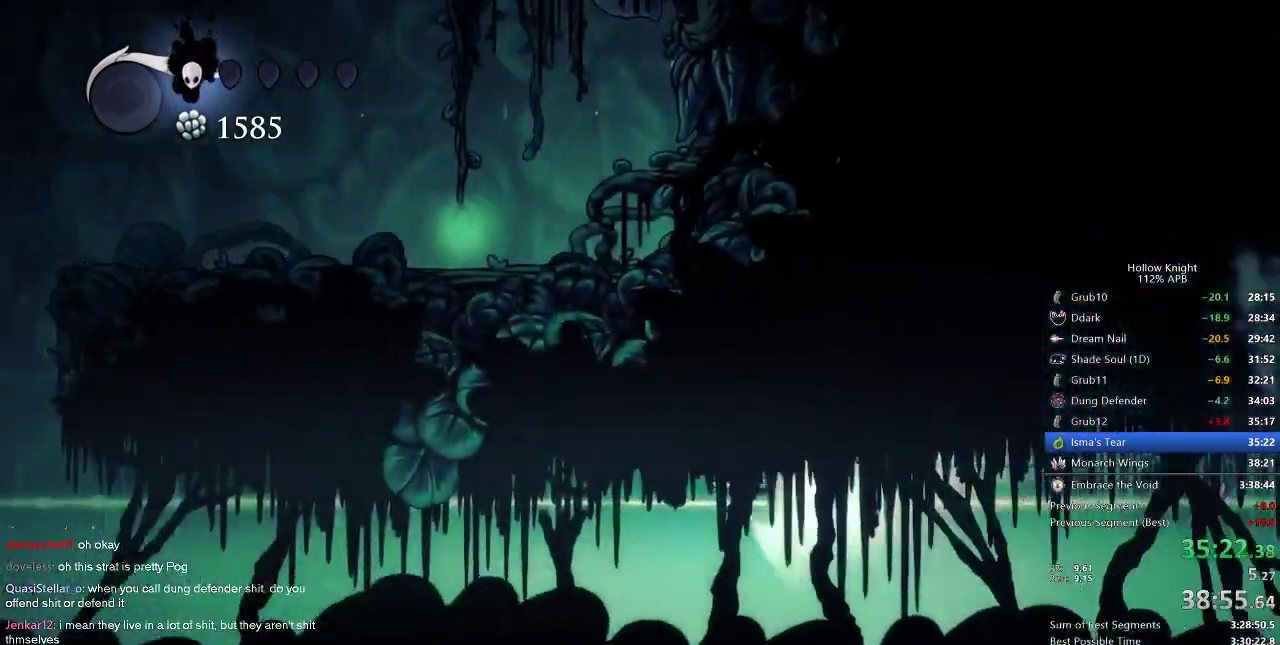
{"keys": ["left"], "events": []}
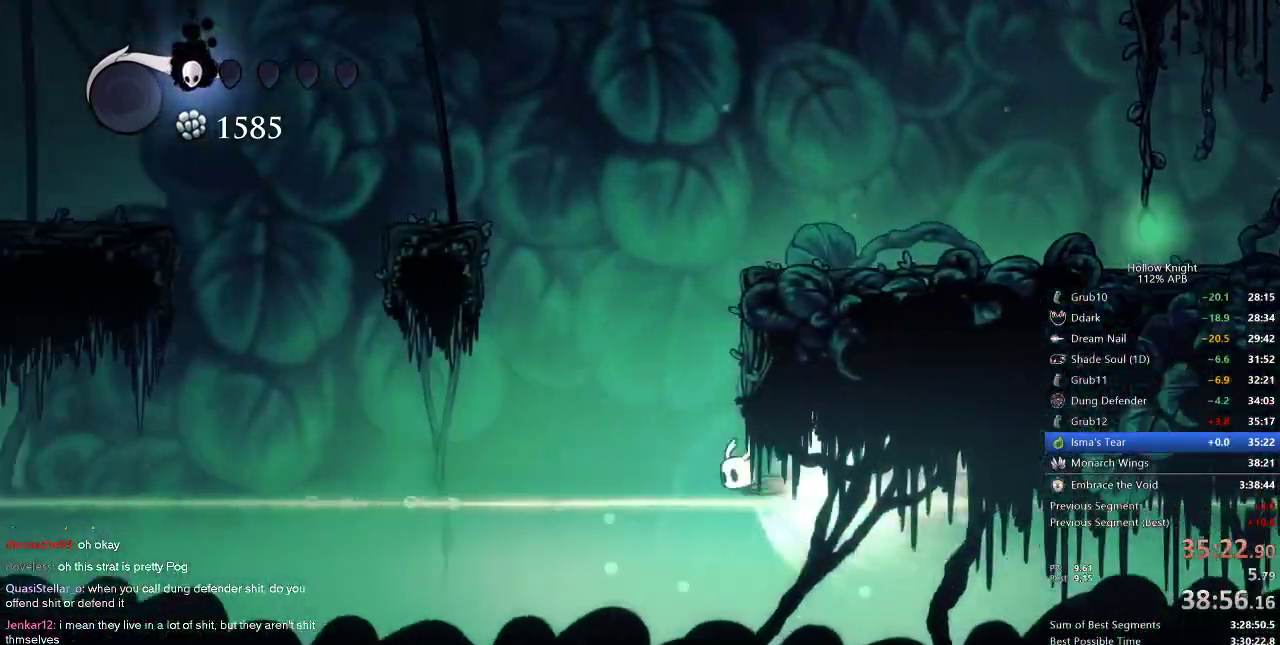
{"keys": ["left"], "events": []}
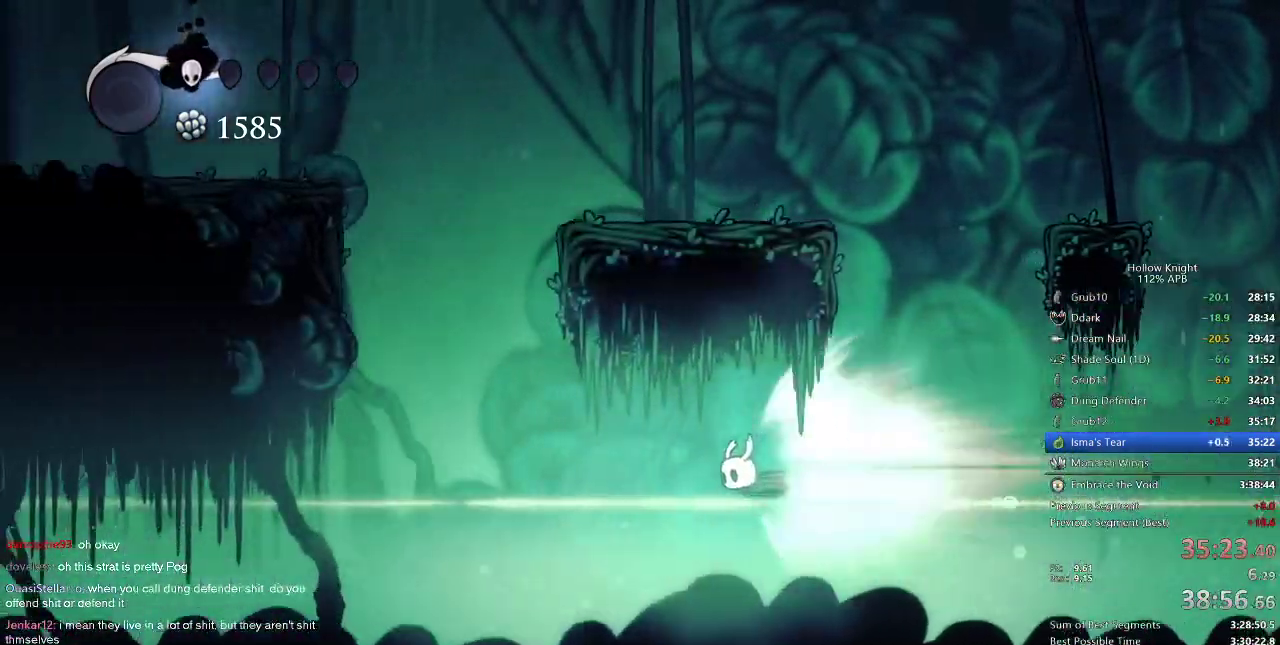
{"keys": ["left"], "events": []}
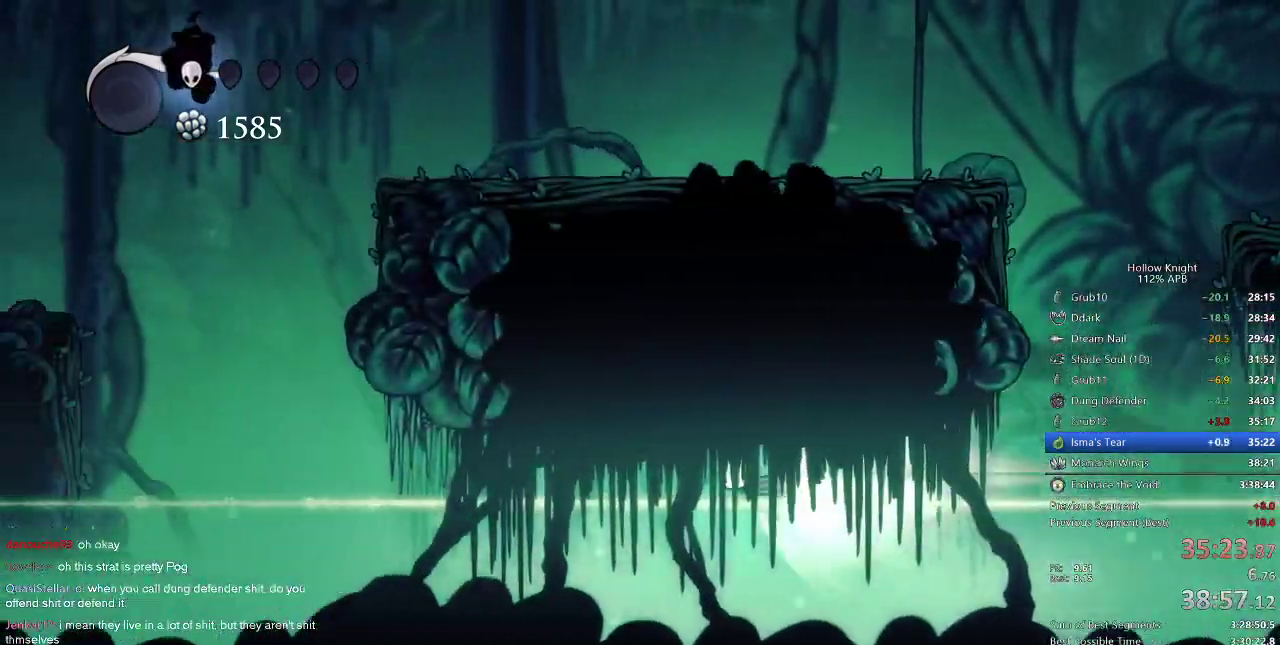
{"keys": ["left"], "events": []}
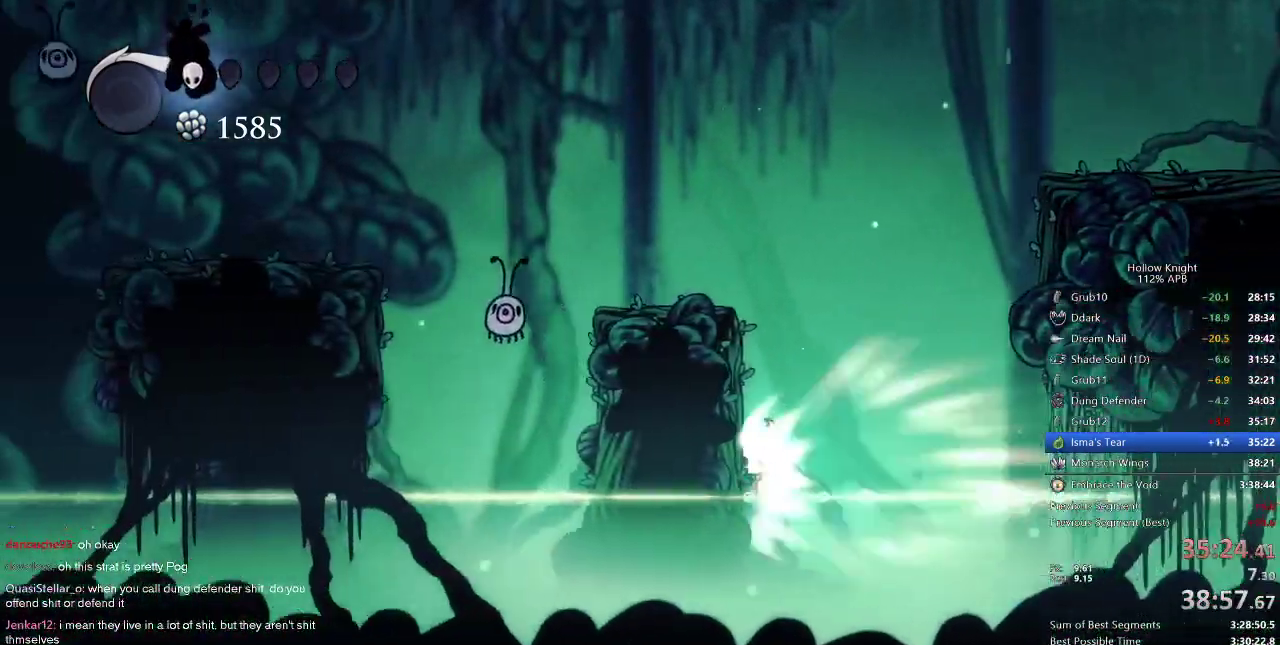
{"keys": ["left"], "events": []}
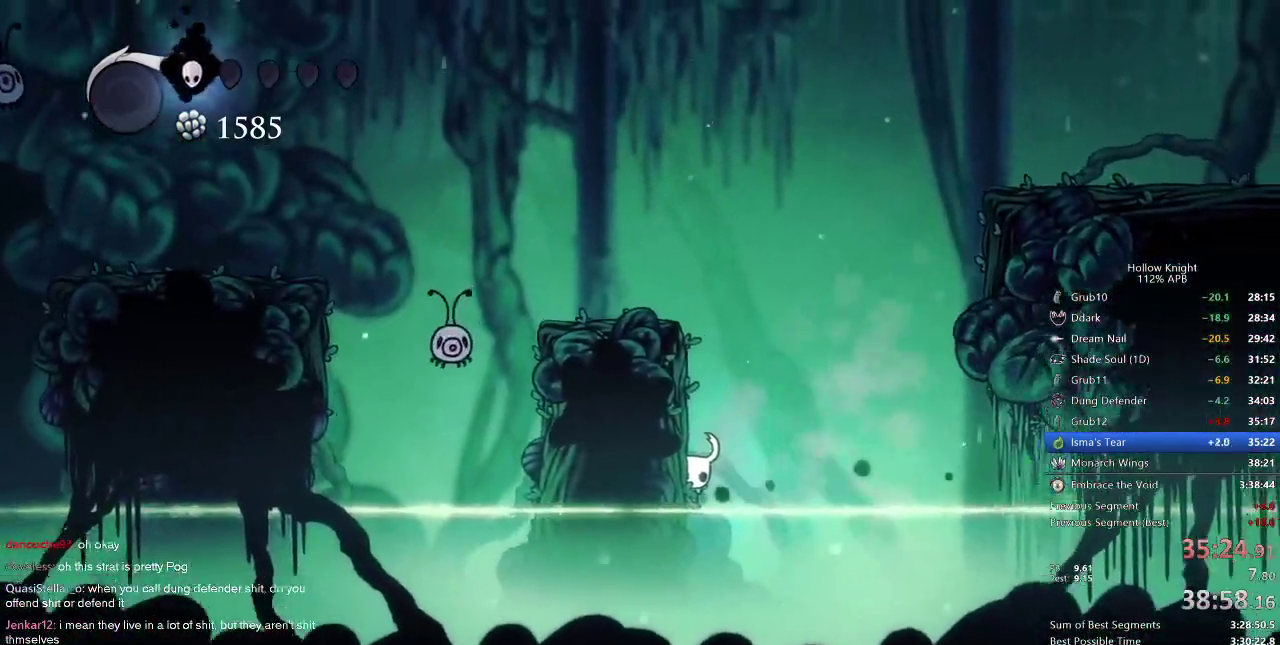
{"keys": ["jump", "left"], "events": [[100, "jump", "down"], [383, "jump", "up"], [433, "jump", "down"]]}
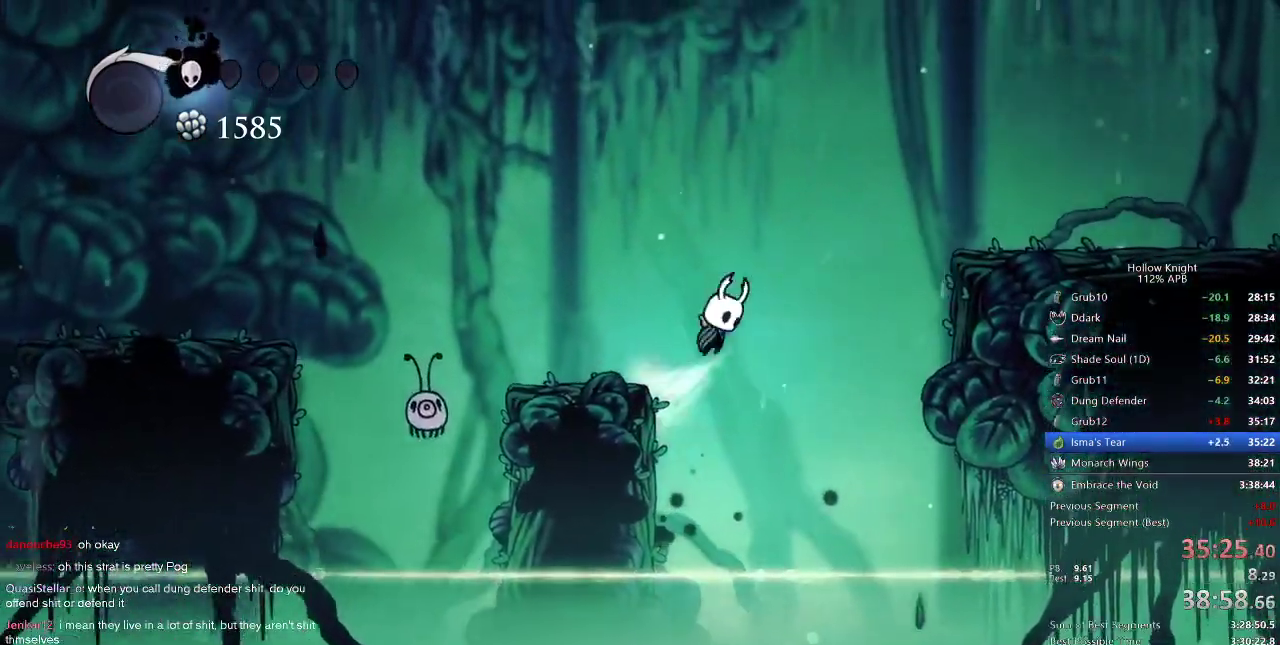
{"keys": ["jump", "right"], "events": [[117, "jump", "up"], [317, "left", "up"], [417, "jump", "down"], [417, "right", "down"]]}
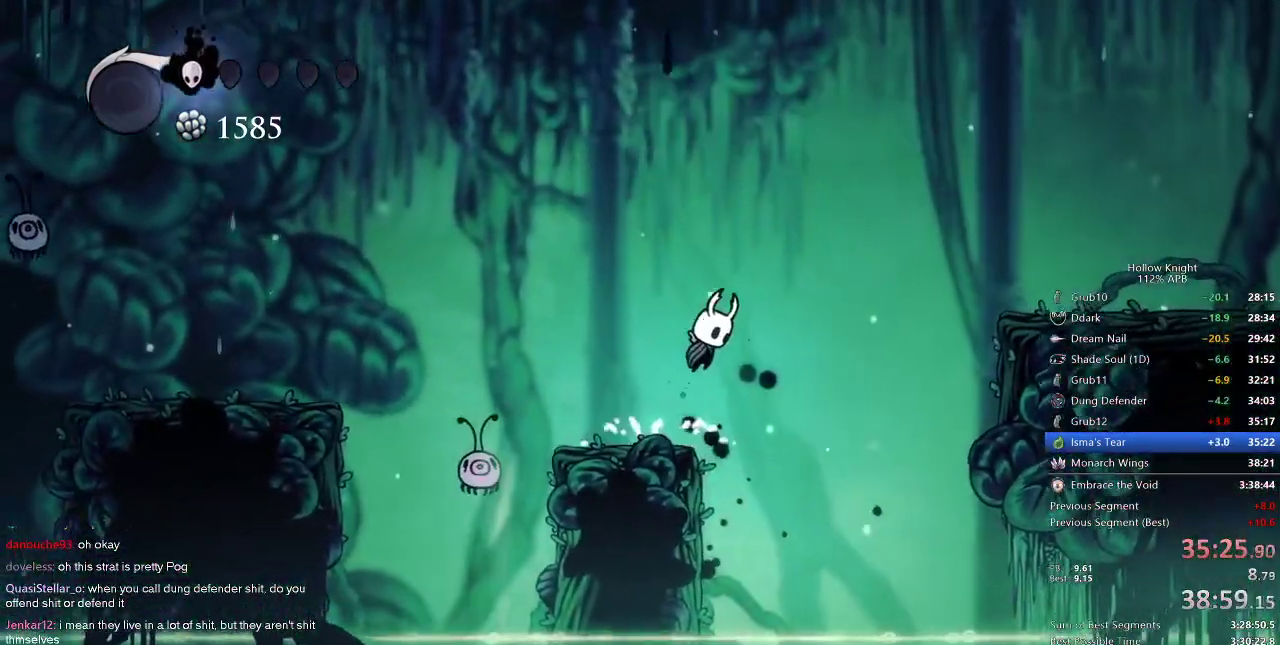
{"keys": ["right"], "events": [[233, "dash", "down"], [283, "jump", "up"], [383, "dash", "up"]]}
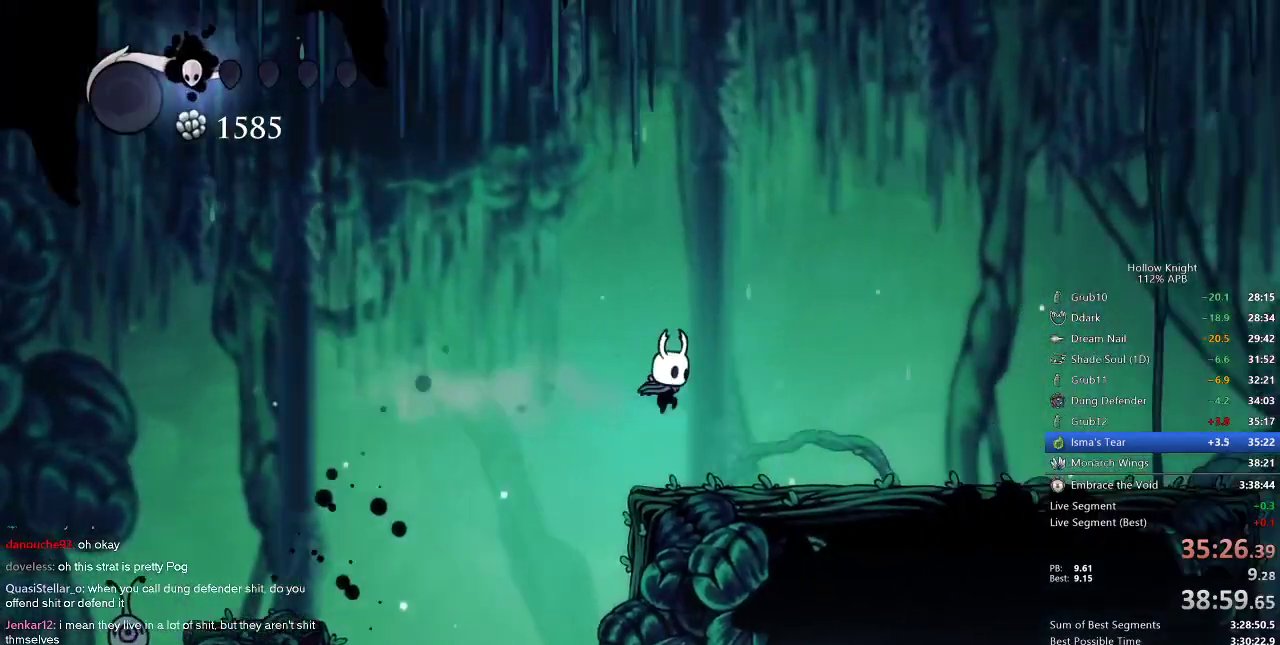
{"keys": ["cdash"], "events": [[300, "cdash", "down"], [333, "right", "up"]]}
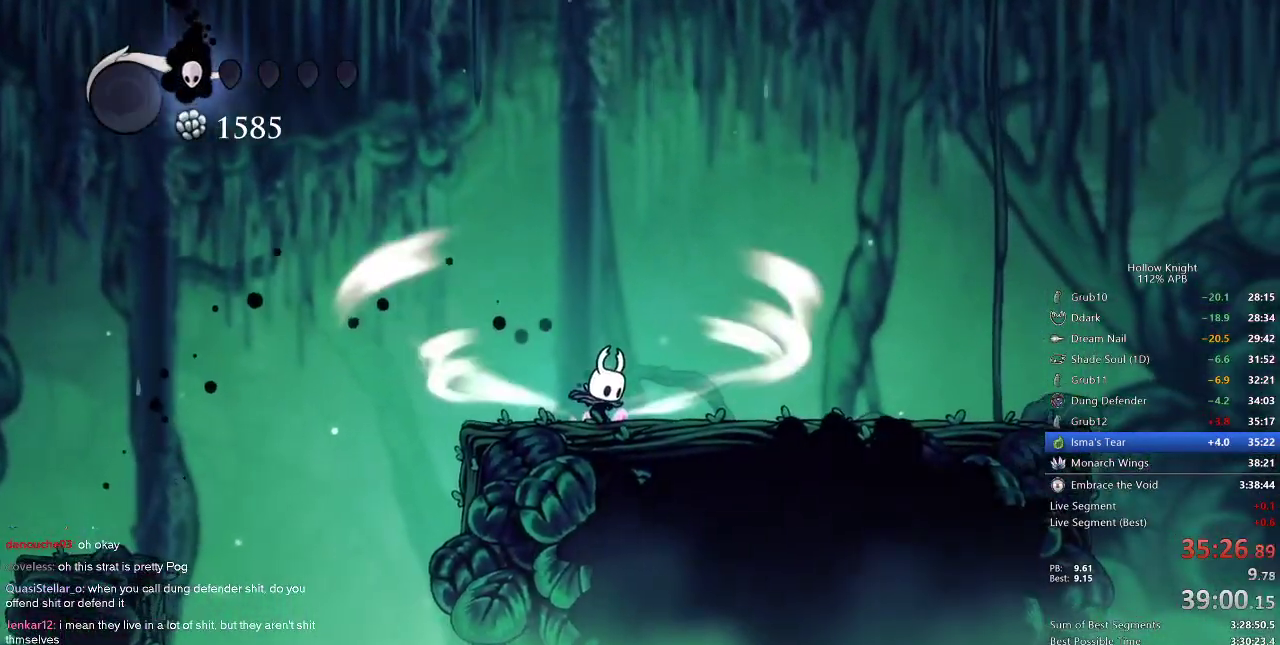
{"keys": ["cdash"], "events": []}
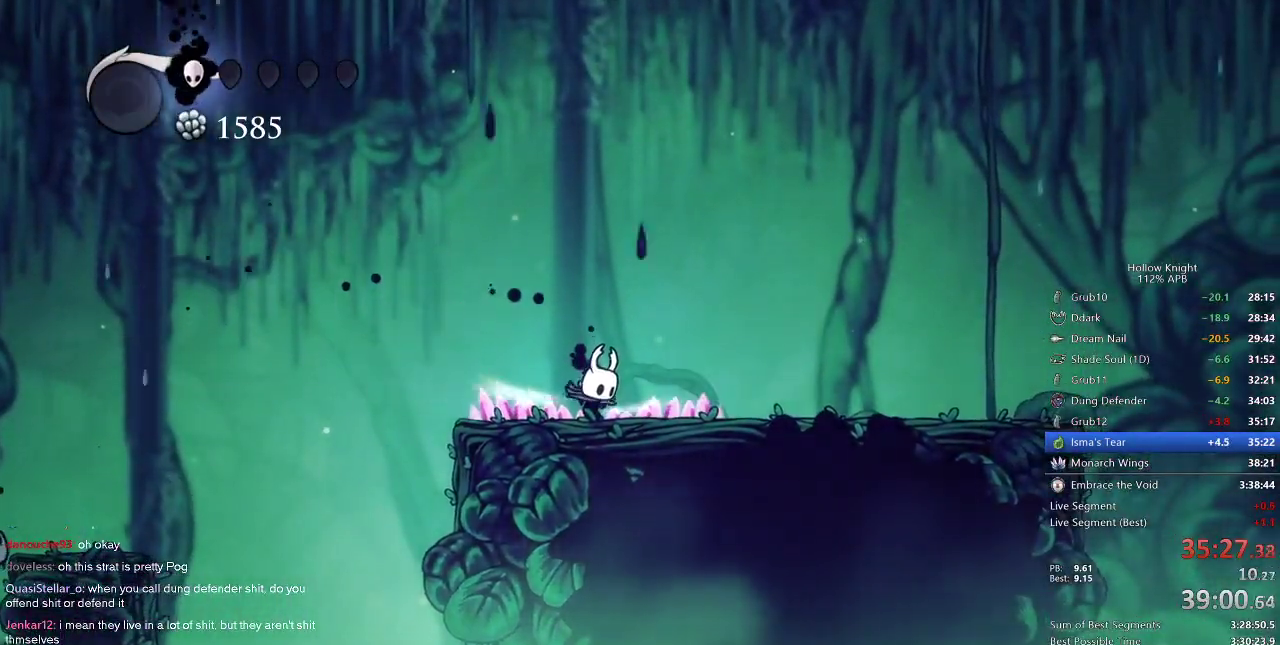
{"keys": ["right"], "events": [[183, "cdash", "up"], [183, "right", "down"]]}
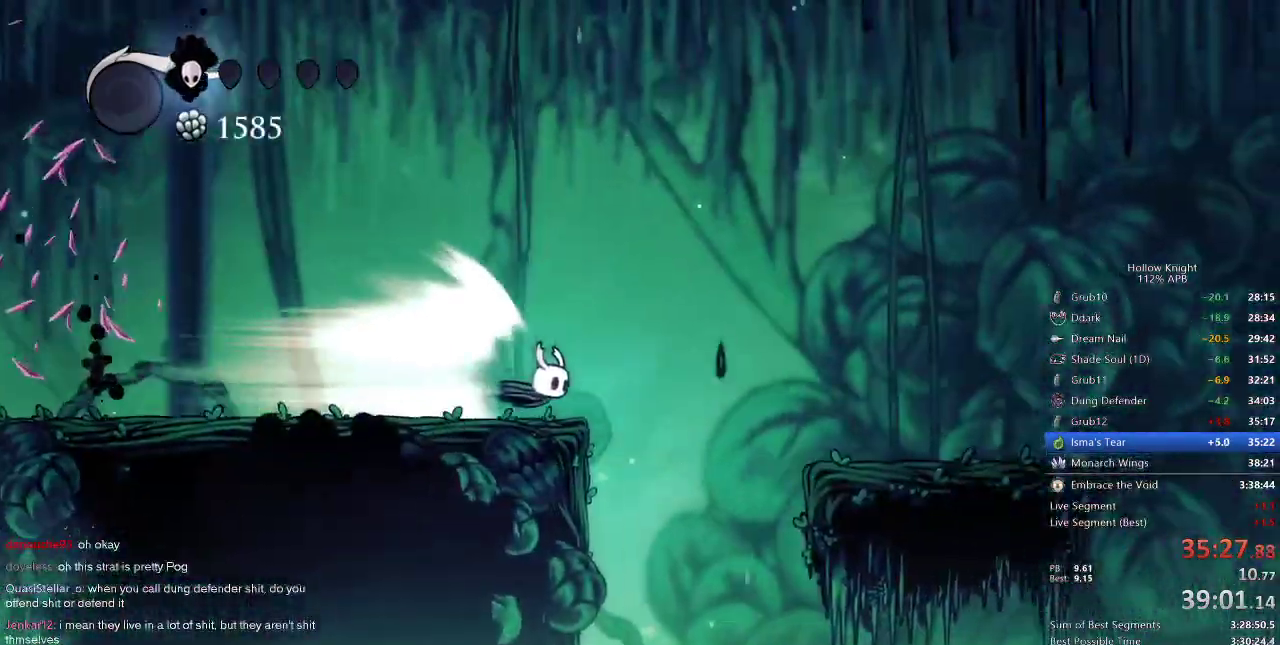
{"keys": ["right"], "events": []}
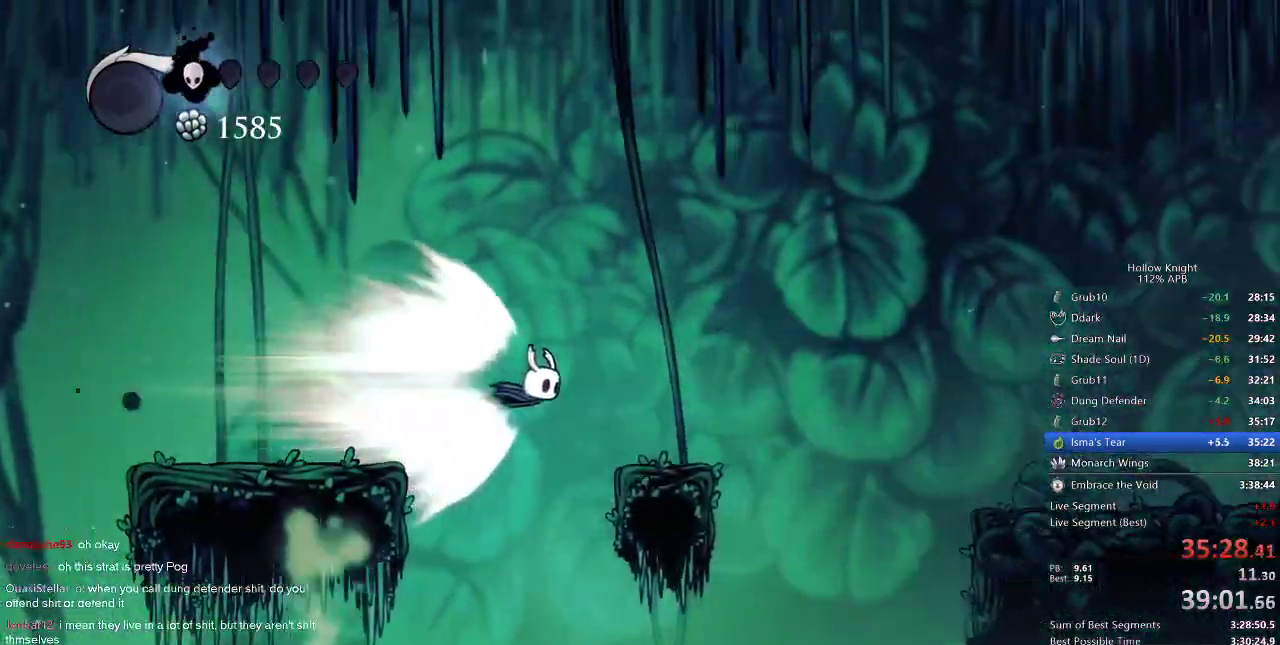
{"keys": ["jump", "right"], "events": [[450, "jump", "down"]]}
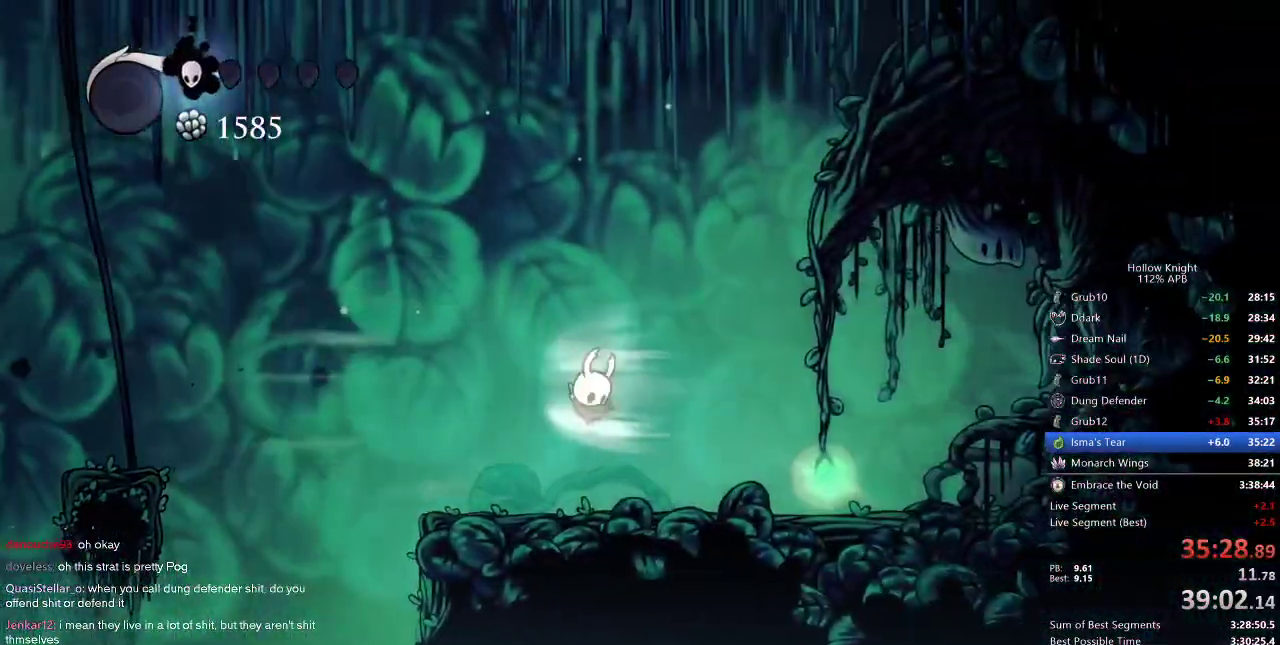
{"keys": [], "events": [[17, "jump", "up"], [283, "right", "up"]]}
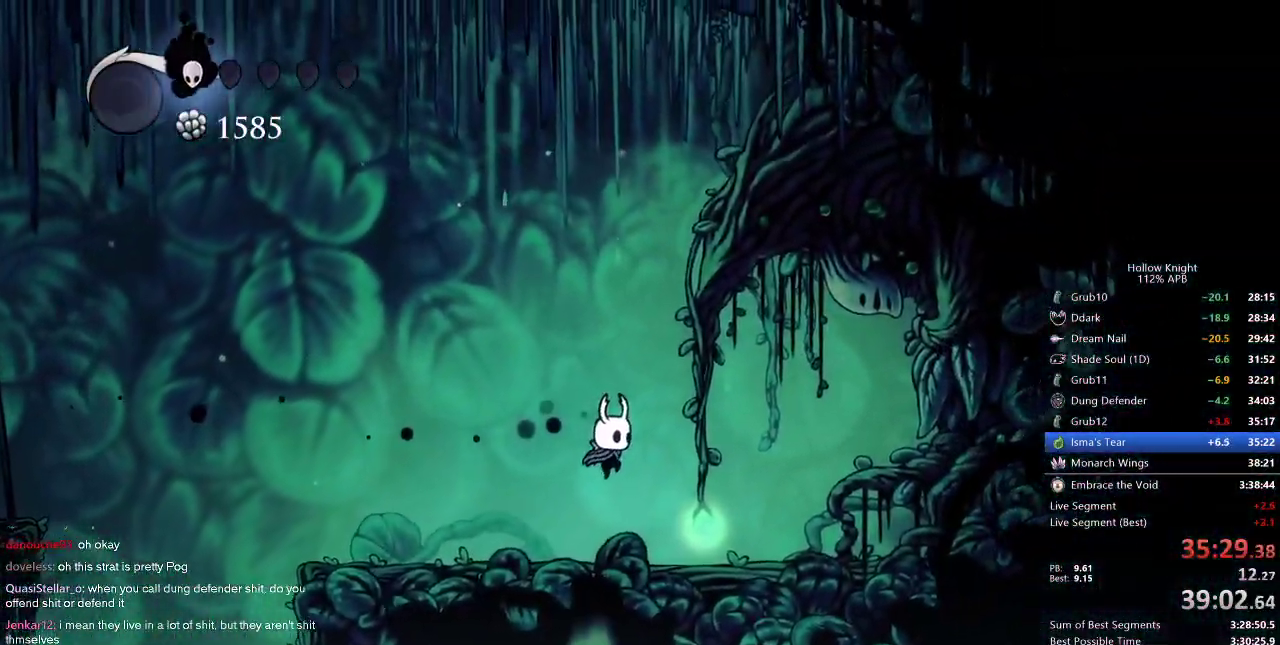
{"keys": ["down"], "events": [[50, "right", "down"], [333, "down", "down"], [333, "right", "up"], [383, "down", "up"], [500, "down", "down"]]}
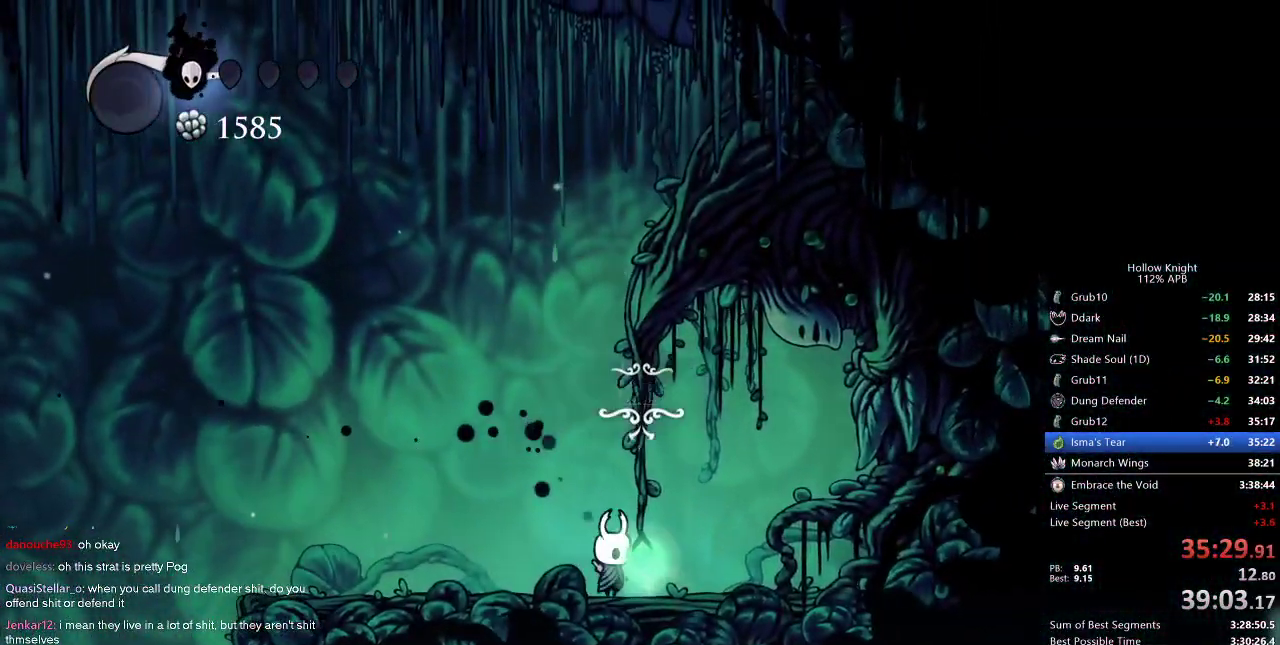
{"keys": ["down", "left"], "events": [[33, "down", "up"], [117, "down", "down"], [267, "down", "up"], [417, "left", "down"], [450, "down", "down"]]}